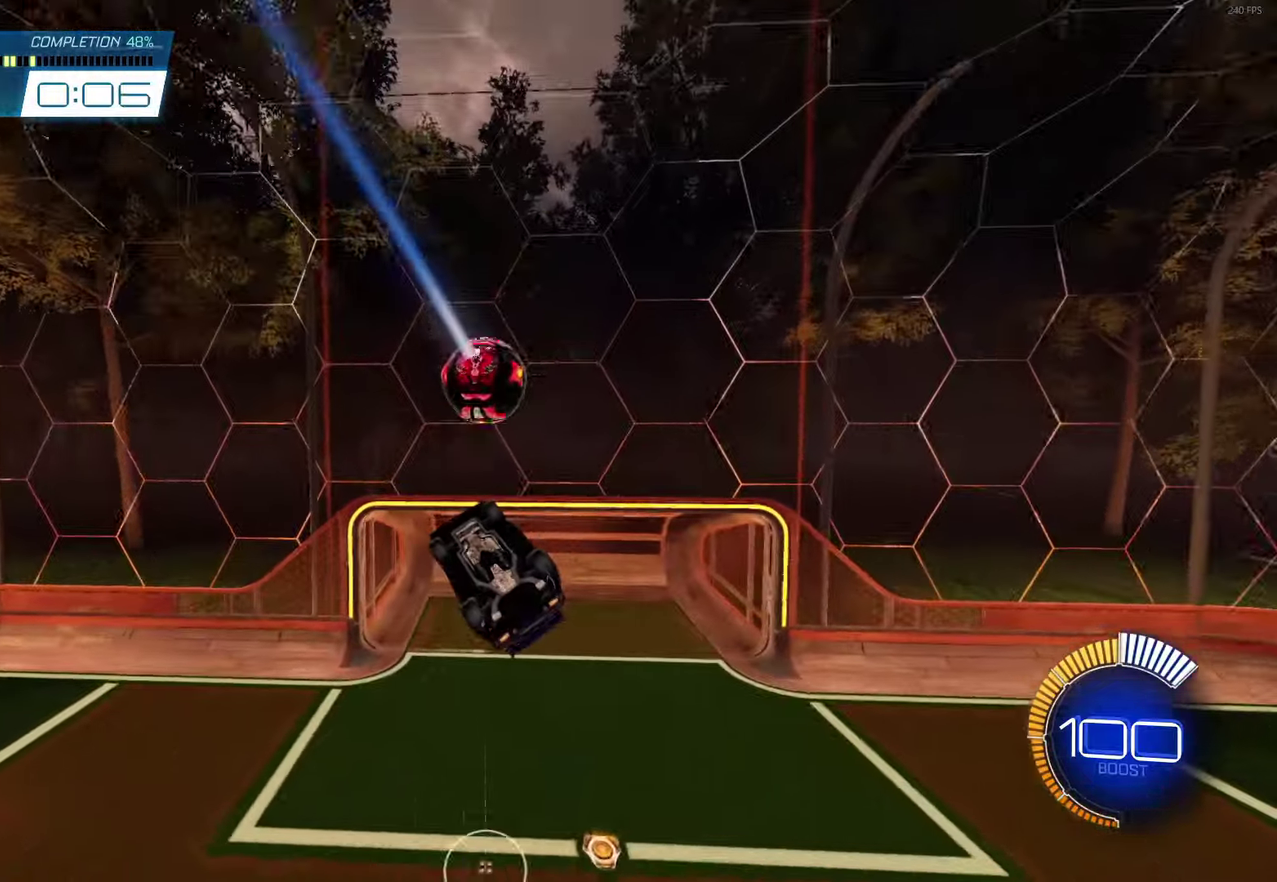
Gameplay with a controller (Xbox layout); each line is a JSON object with the inputs held at the frame after it. "events" lists button and stick changes between this image and that frame as [ms after this image, input, new state], when the widget could be followed in between. Not read: R3 right_stick.
{"buttons": [], "left_stick": "center", "events": [[317, "R1", "down"], [467, "R1", "up"]]}
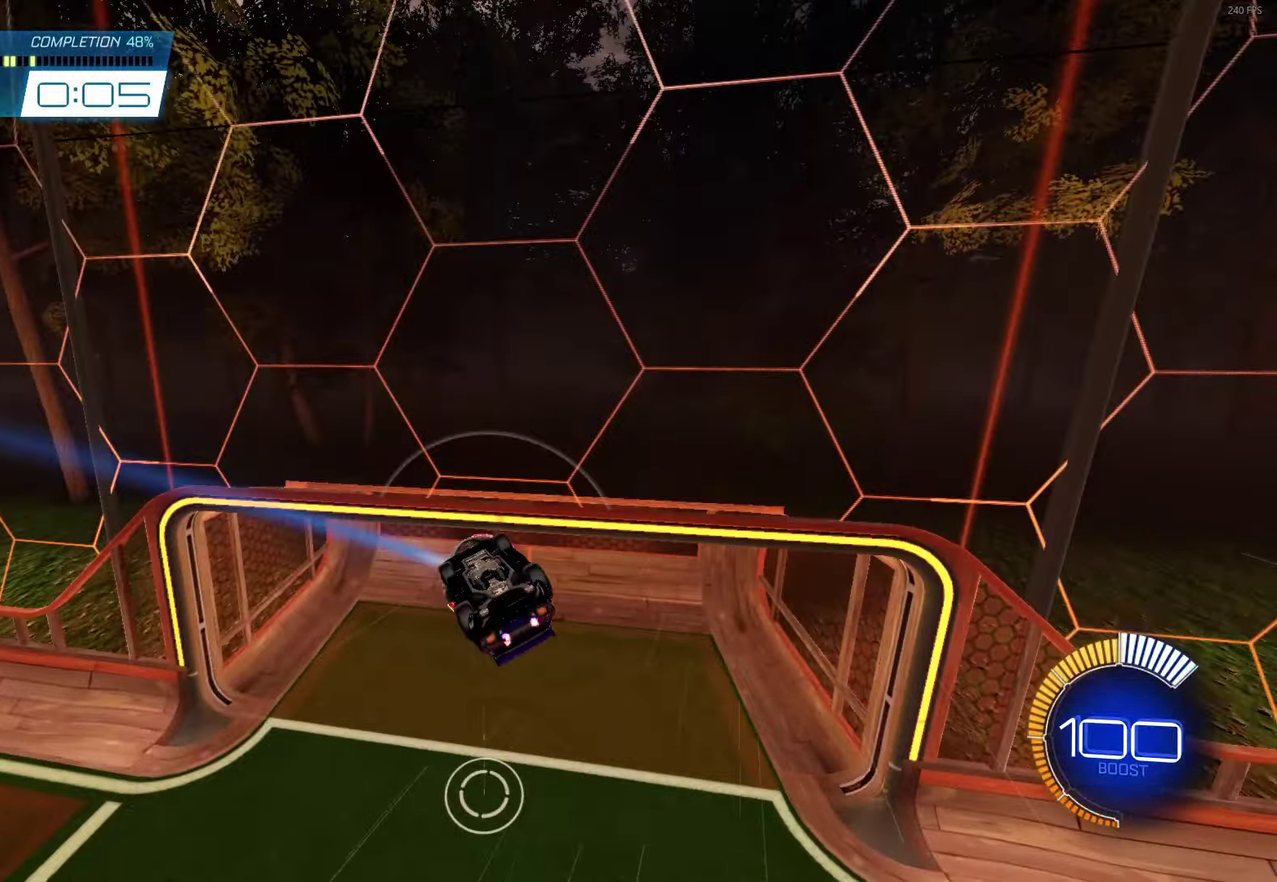
{"buttons": ["B", "R2"], "left_stick": "center", "events": [[450, "R2", "down"], [483, "B", "down"]]}
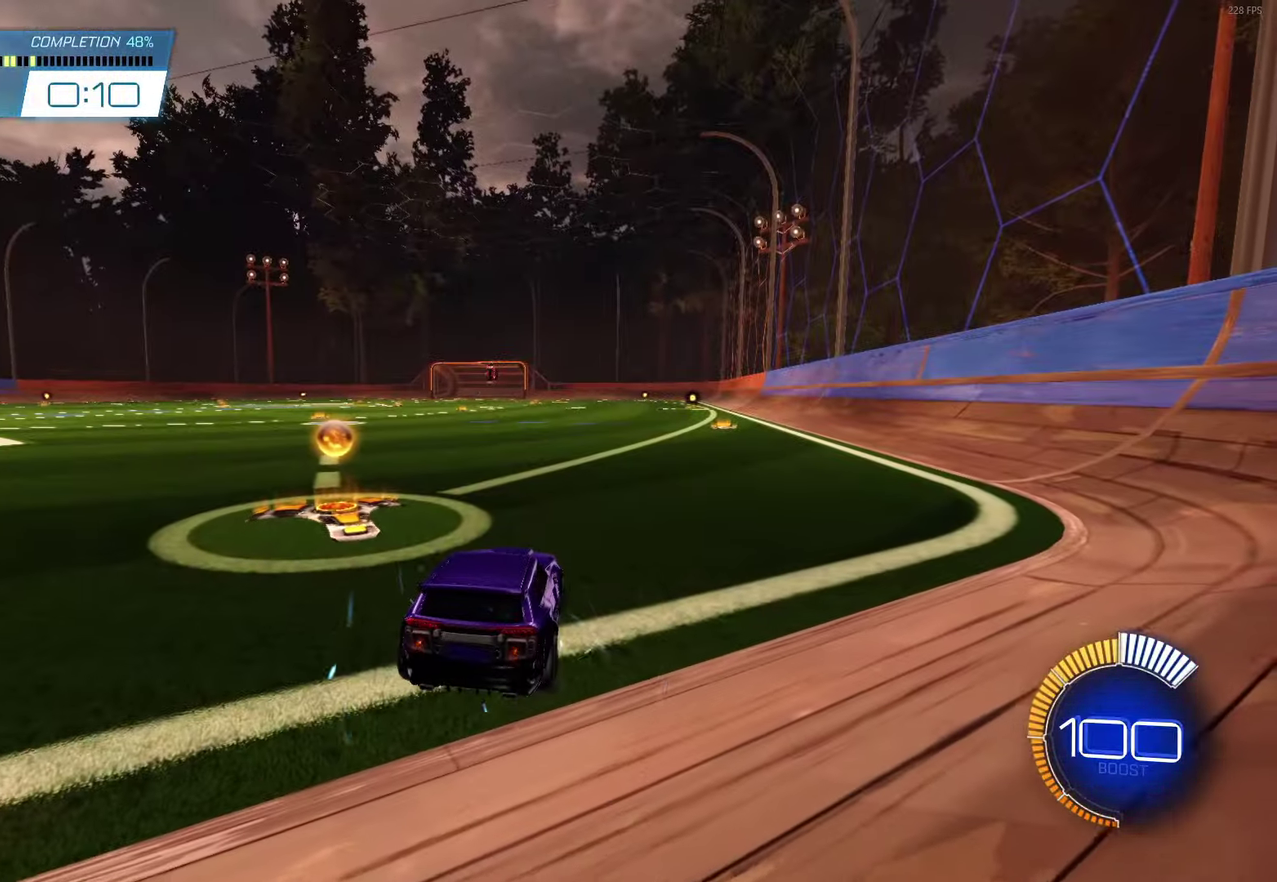
{"buttons": ["B", "R2"], "left_stick": "center", "events": [[250, "left_stick", "up-left"], [500, "left_stick", "center"]]}
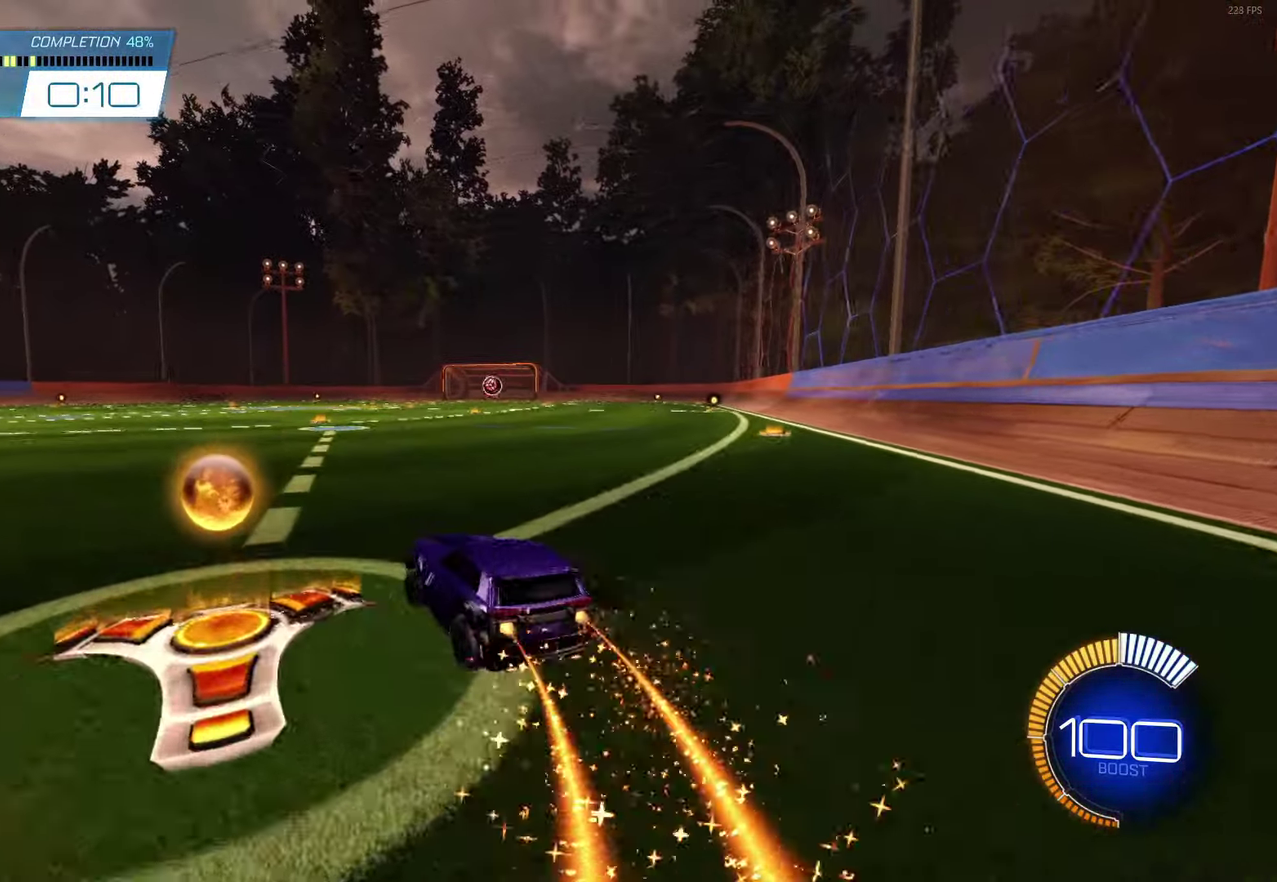
{"buttons": ["R2"], "left_stick": "center", "events": [[117, "left_stick", "right"], [283, "left_stick", "center"], [300, "B", "up"]]}
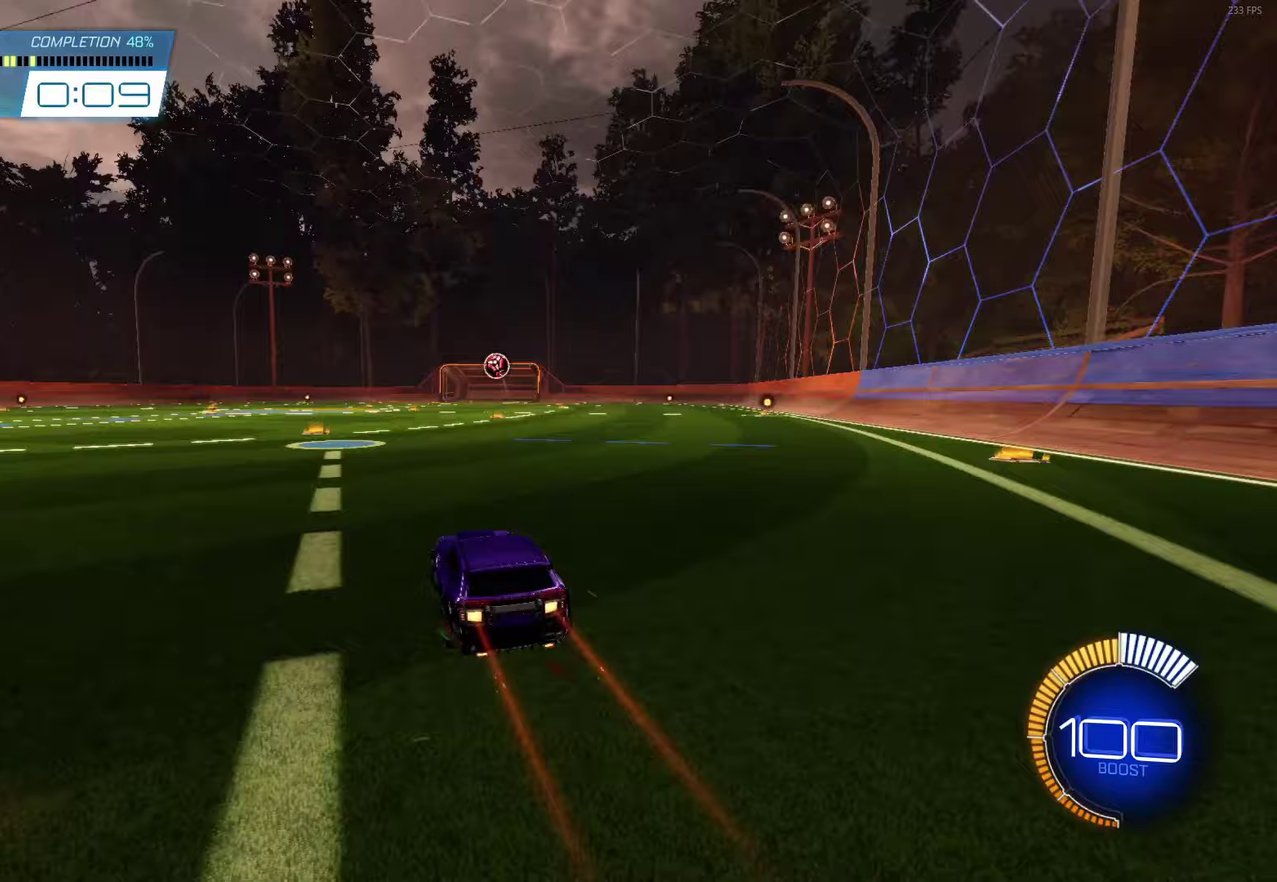
{"buttons": ["R2"], "left_stick": "center", "events": [[117, "left_stick", "right"], [167, "left_stick", "center"]]}
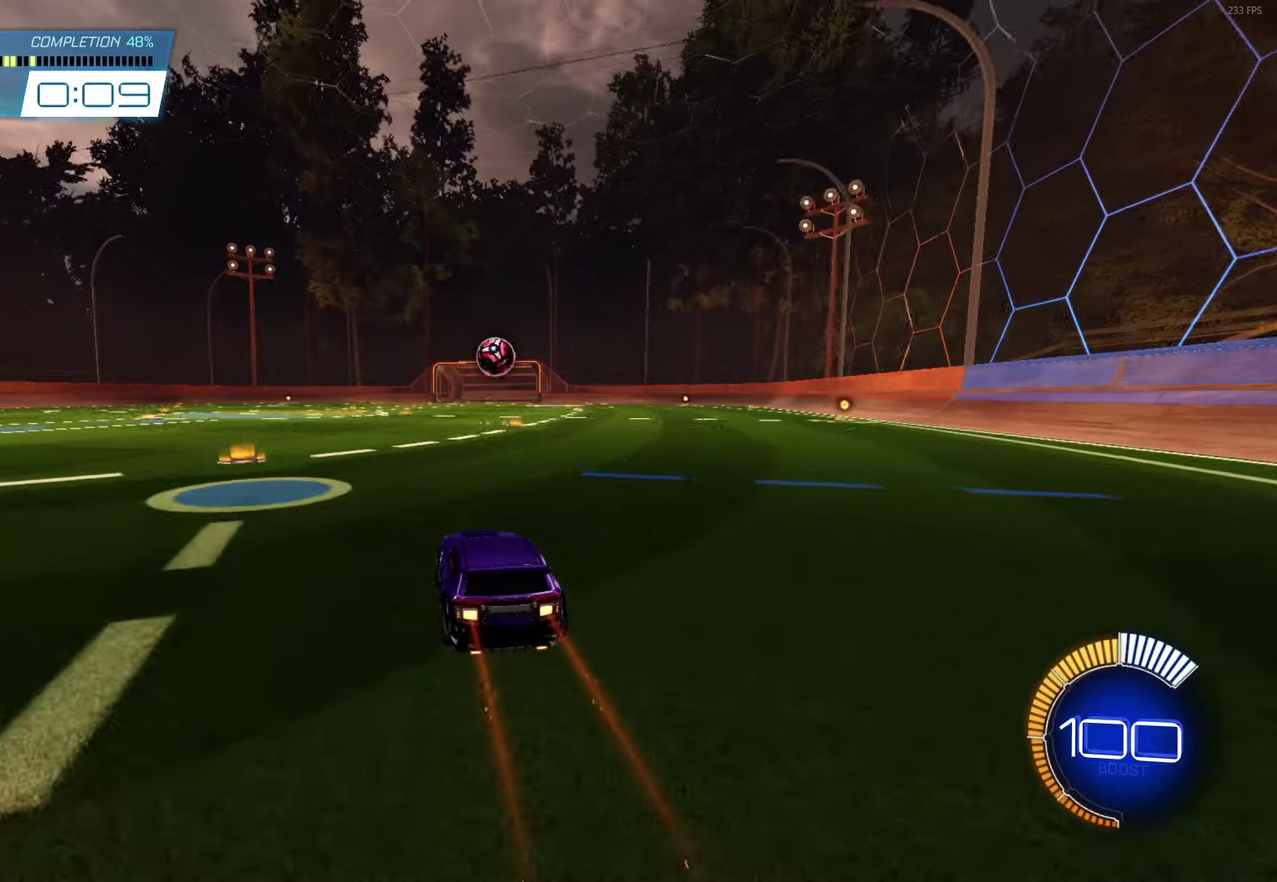
{"buttons": ["B", "R2"], "left_stick": "center", "events": [[83, "left_stick", "right"], [150, "left_stick", "center"], [333, "B", "down"]]}
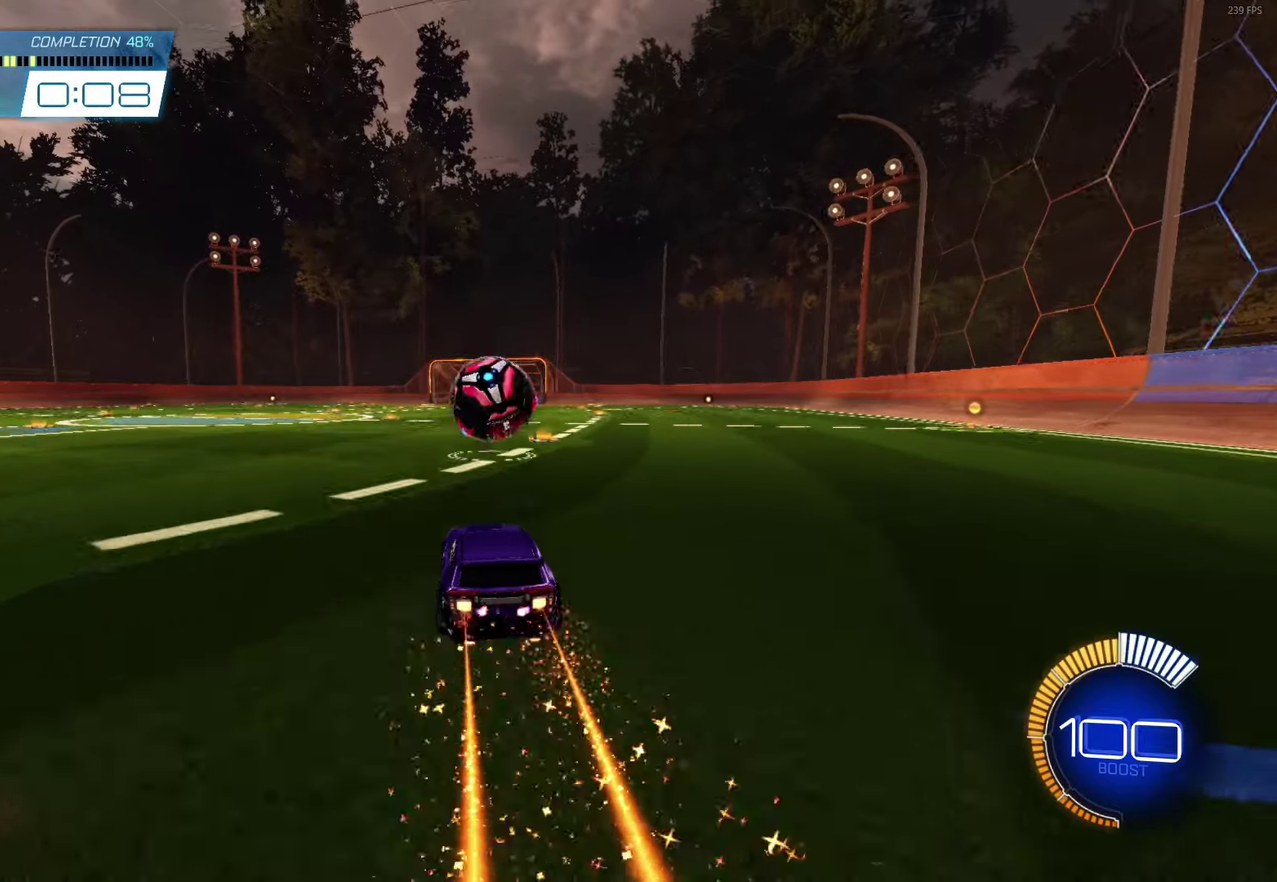
{"buttons": ["L2"], "left_stick": "center", "events": [[50, "B", "up"], [200, "R2", "up"], [217, "L2", "down"]]}
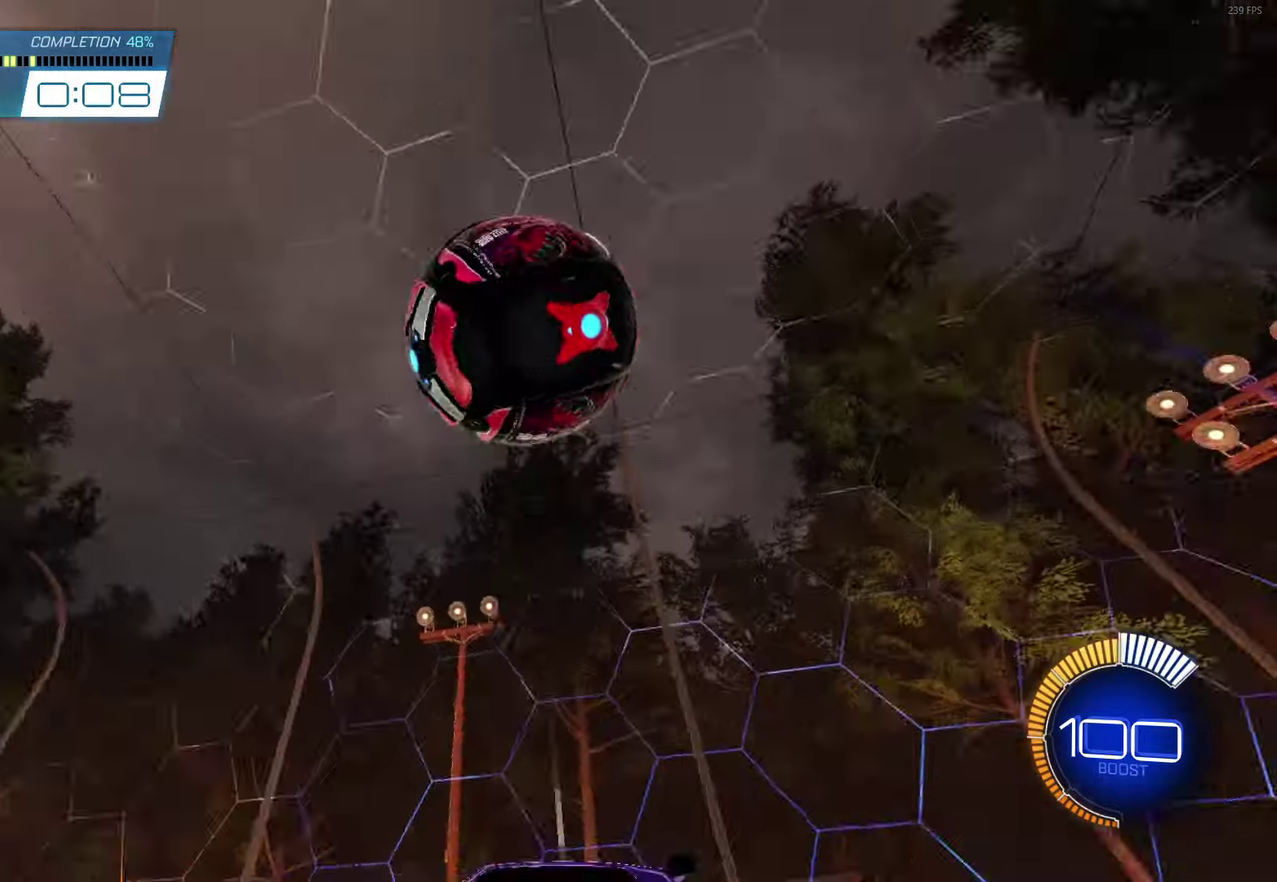
{"buttons": ["R2"], "left_stick": "center", "events": [[117, "L2", "up"], [417, "R2", "down"]]}
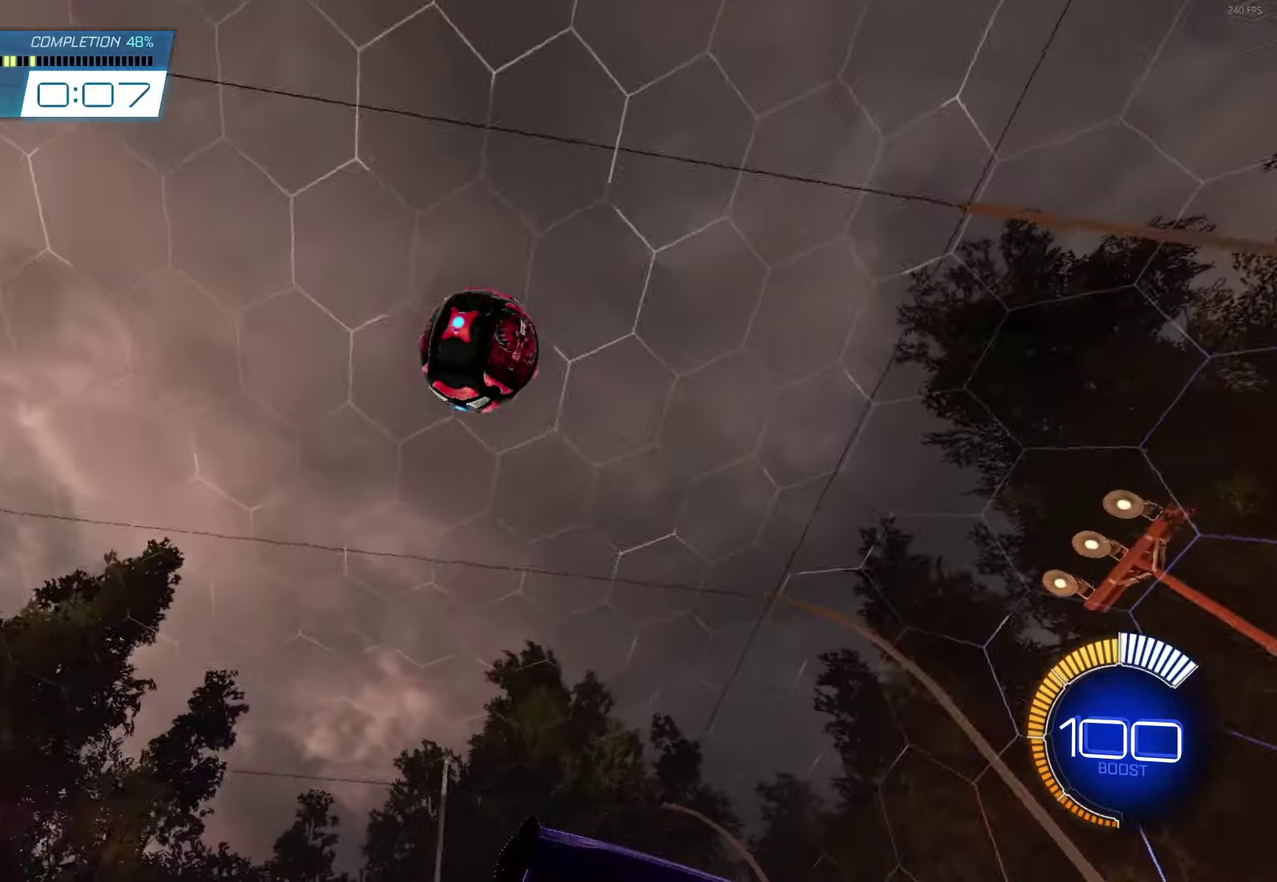
{"buttons": ["L2"], "left_stick": "center", "events": [[183, "R2", "up"], [383, "L2", "down"]]}
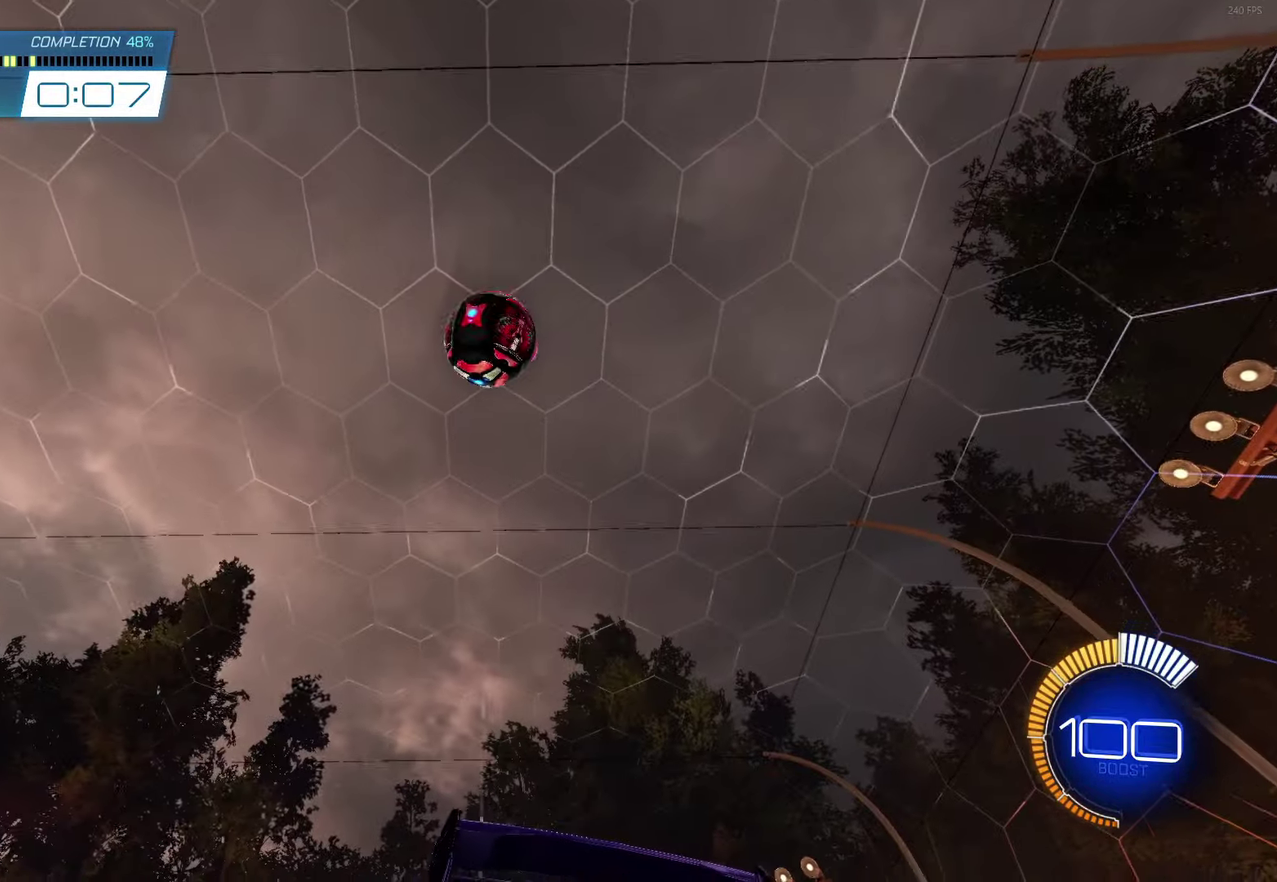
{"buttons": ["R2"], "left_stick": "right", "events": [[167, "L2", "up"], [217, "R2", "down"], [400, "left_stick", "right"]]}
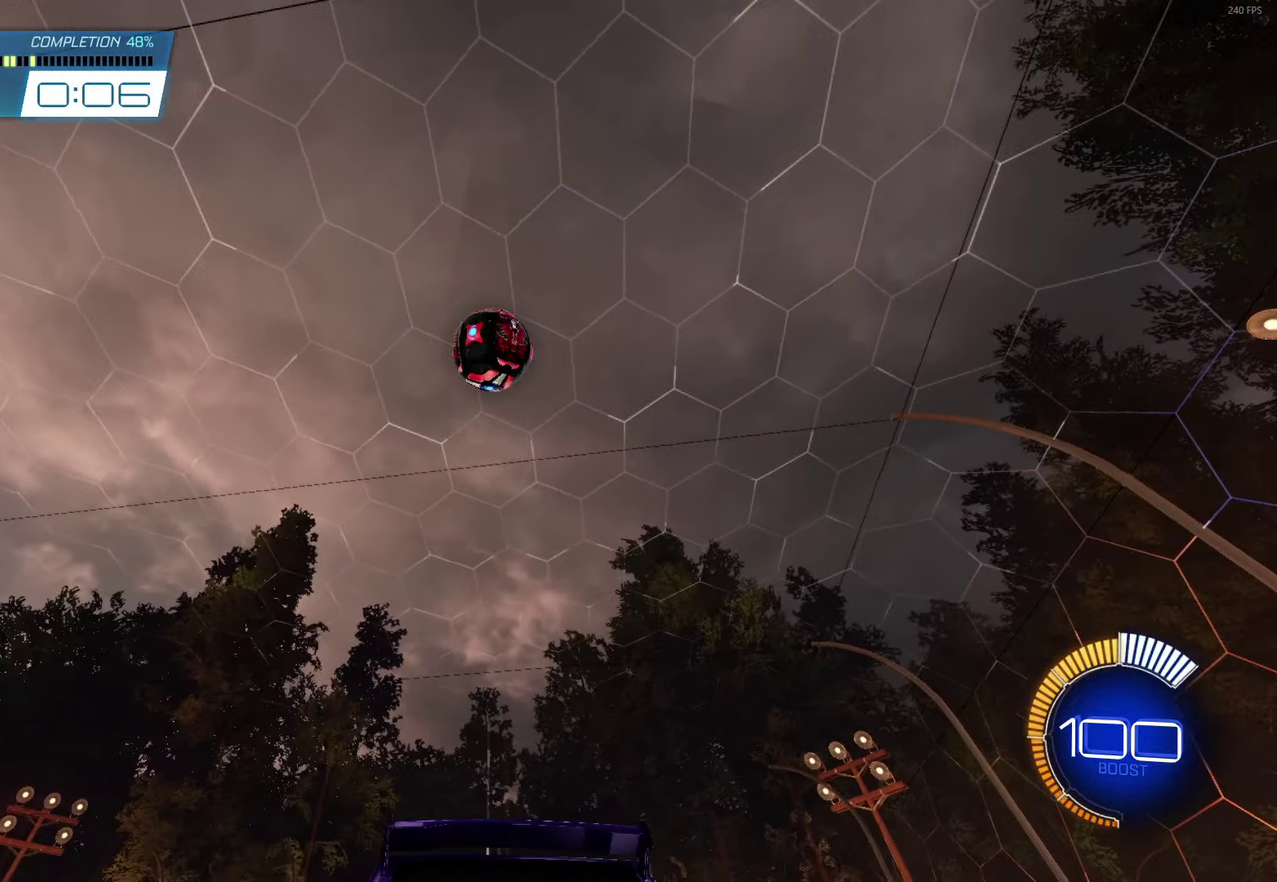
{"buttons": [], "left_stick": "left", "events": [[150, "R2", "up"], [167, "left_stick", "center"], [300, "left_stick", "left"]]}
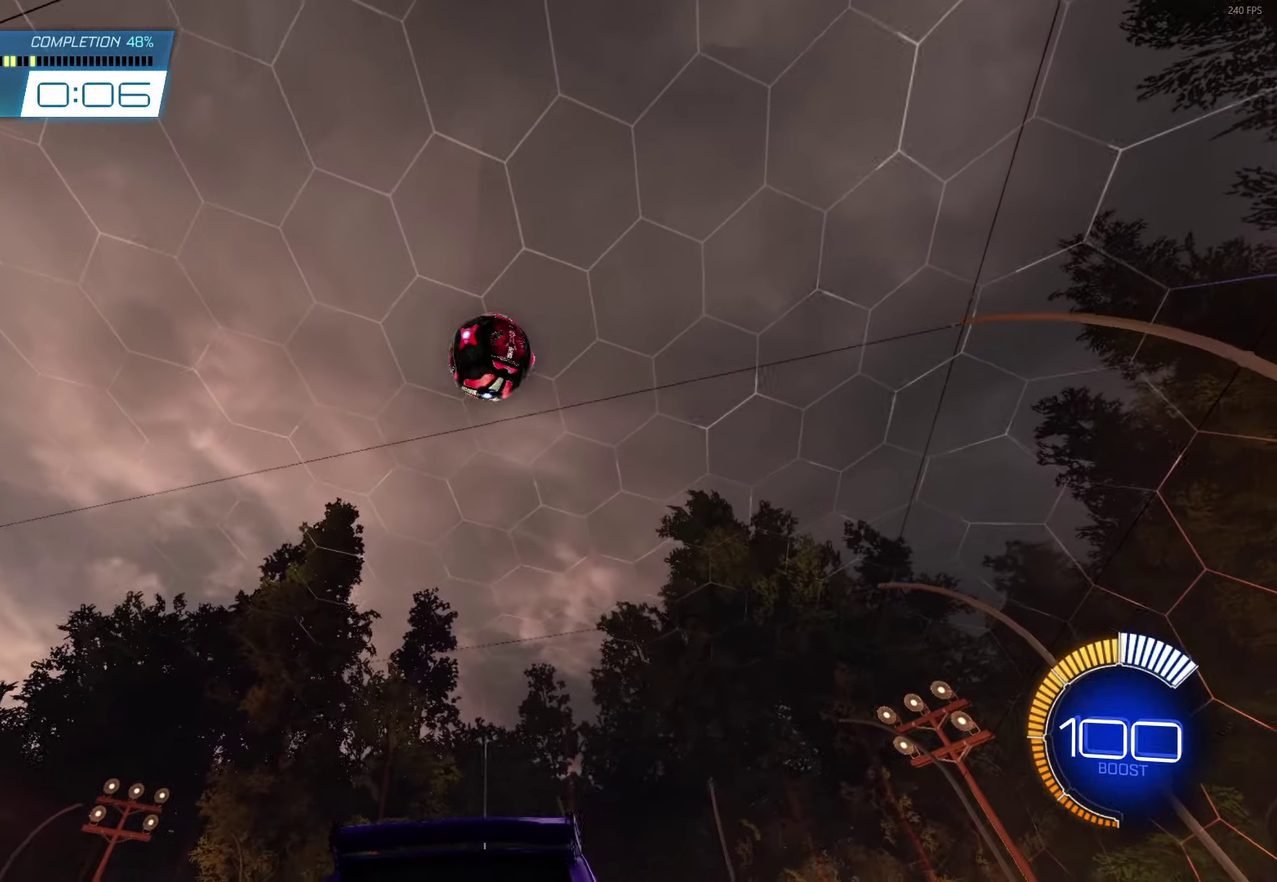
{"buttons": ["R2"], "left_stick": "center", "events": [[17, "left_stick", "center"], [317, "left_stick", "up-left"], [383, "R2", "down"], [417, "left_stick", "center"]]}
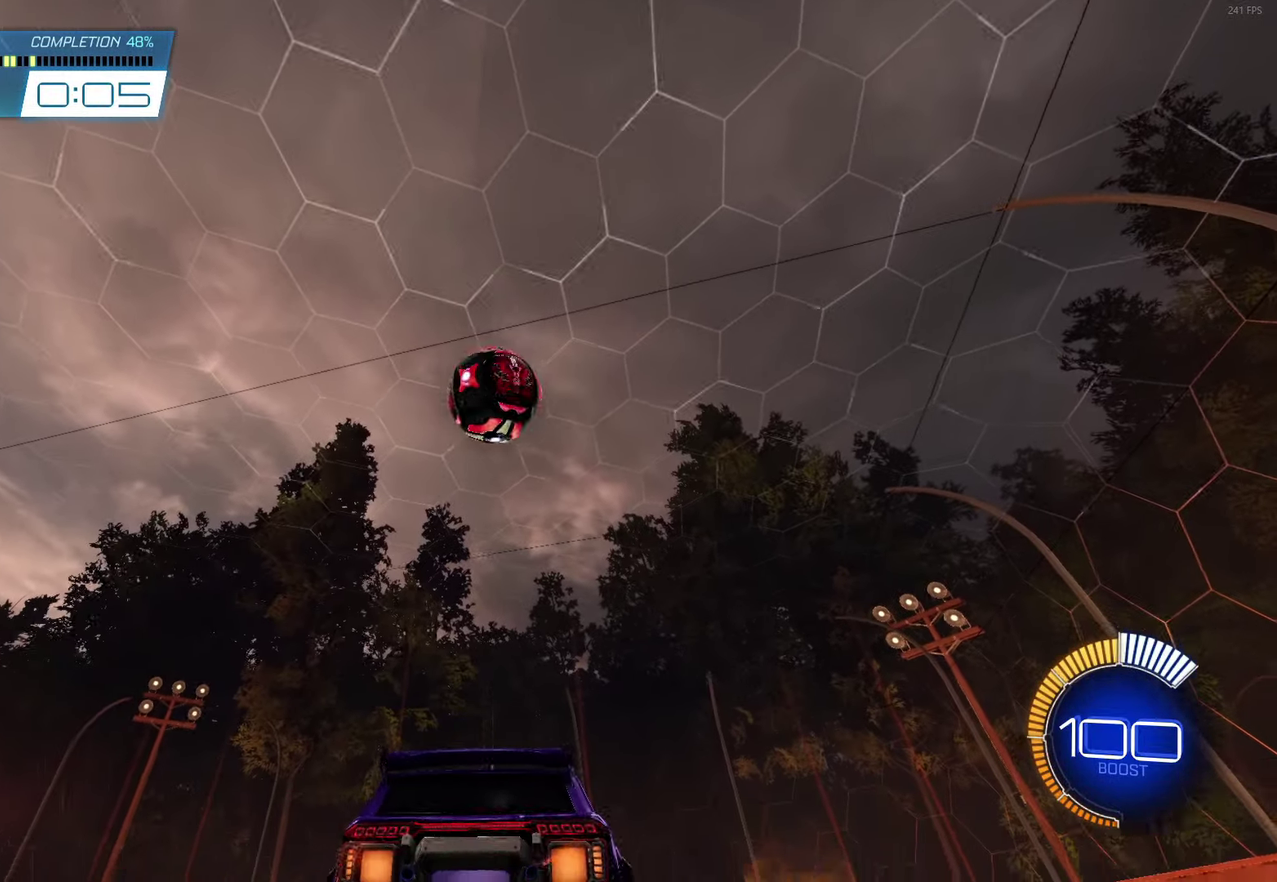
{"buttons": ["R2"], "left_stick": "center", "events": []}
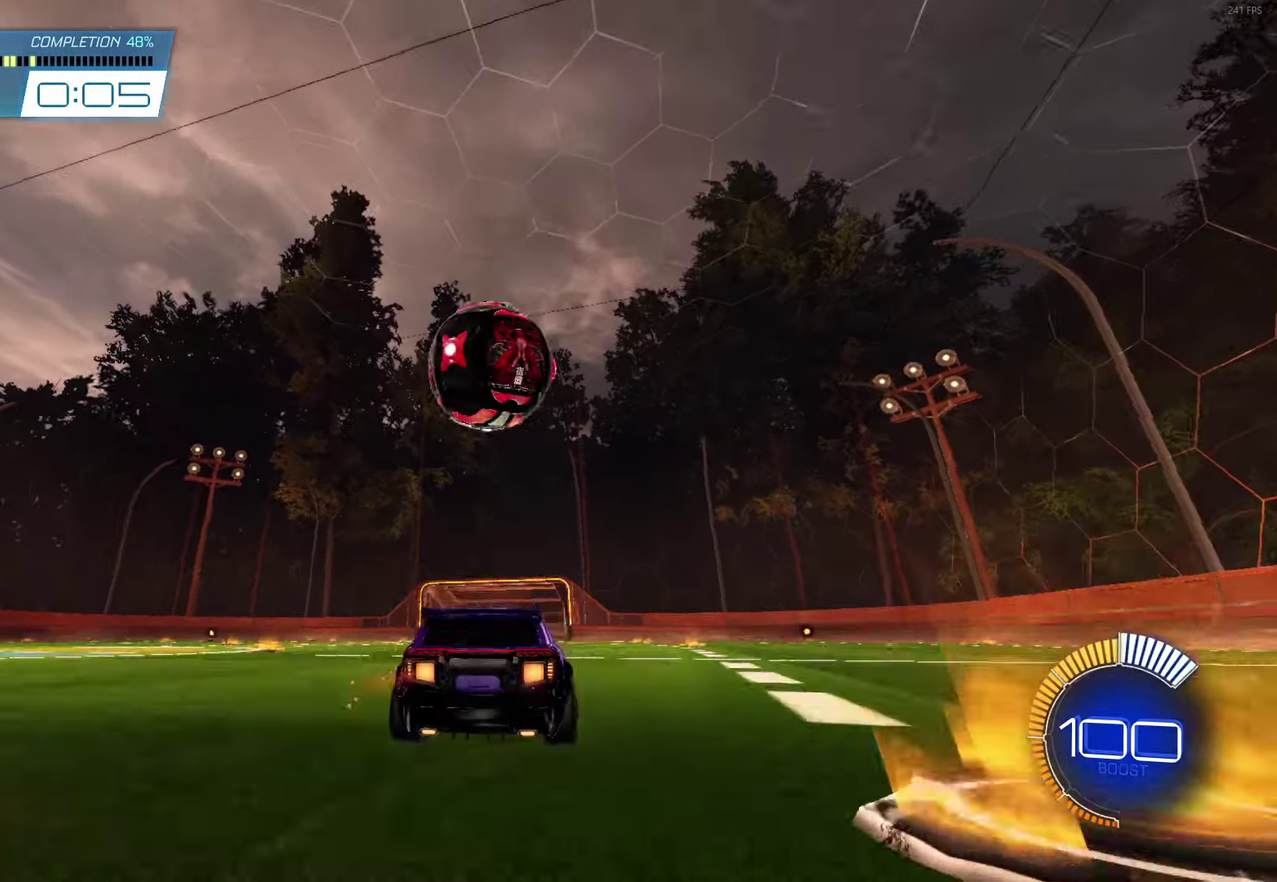
{"buttons": ["A", "R2"], "left_stick": "center", "events": [[150, "left_stick", "up-left"], [283, "A", "down"], [350, "left_stick", "down"], [467, "left_stick", "center"]]}
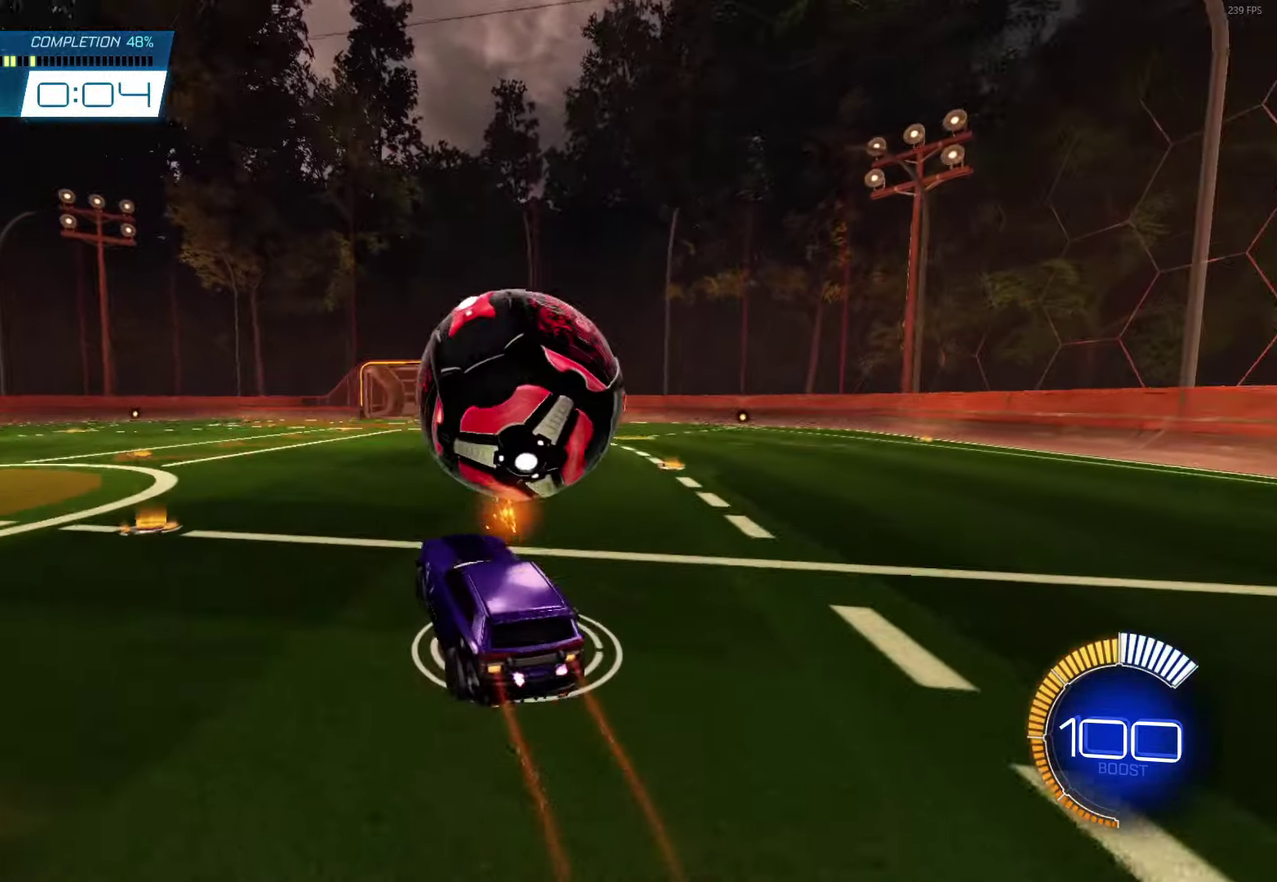
{"buttons": ["B", "L1", "R2"], "left_stick": "down-right", "events": [[83, "left_stick", "down-right"], [183, "A", "up"], [183, "L1", "down"], [200, "left_stick", "right"], [267, "left_stick", "up-right"], [350, "B", "down"], [433, "left_stick", "down-right"]]}
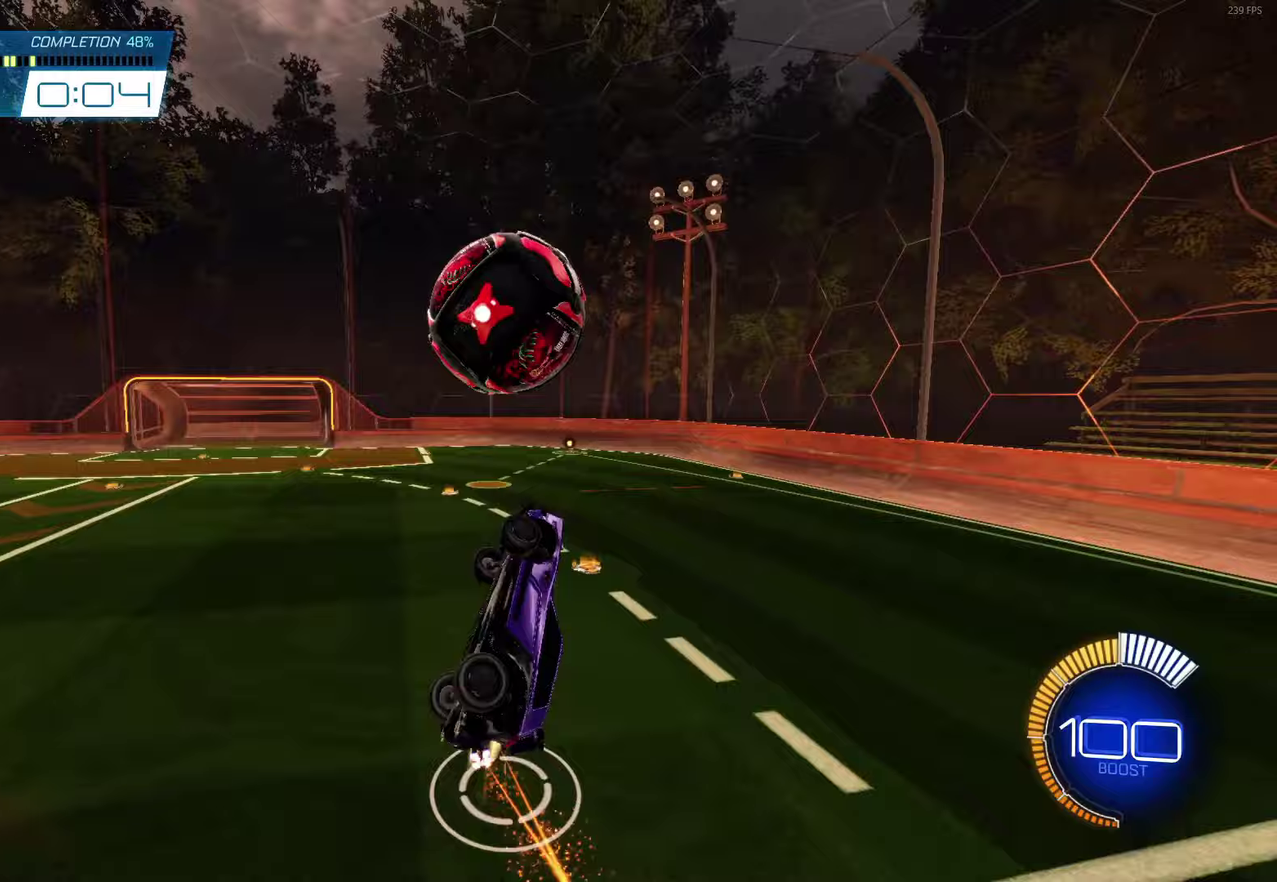
{"buttons": ["L1"], "left_stick": "down-right", "events": [[50, "left_stick", "down"], [100, "left_stick", "down-right"], [200, "left_stick", "up-right"], [300, "left_stick", "right"], [350, "R2", "up"], [350, "left_stick", "down-right"], [417, "B", "up"]]}
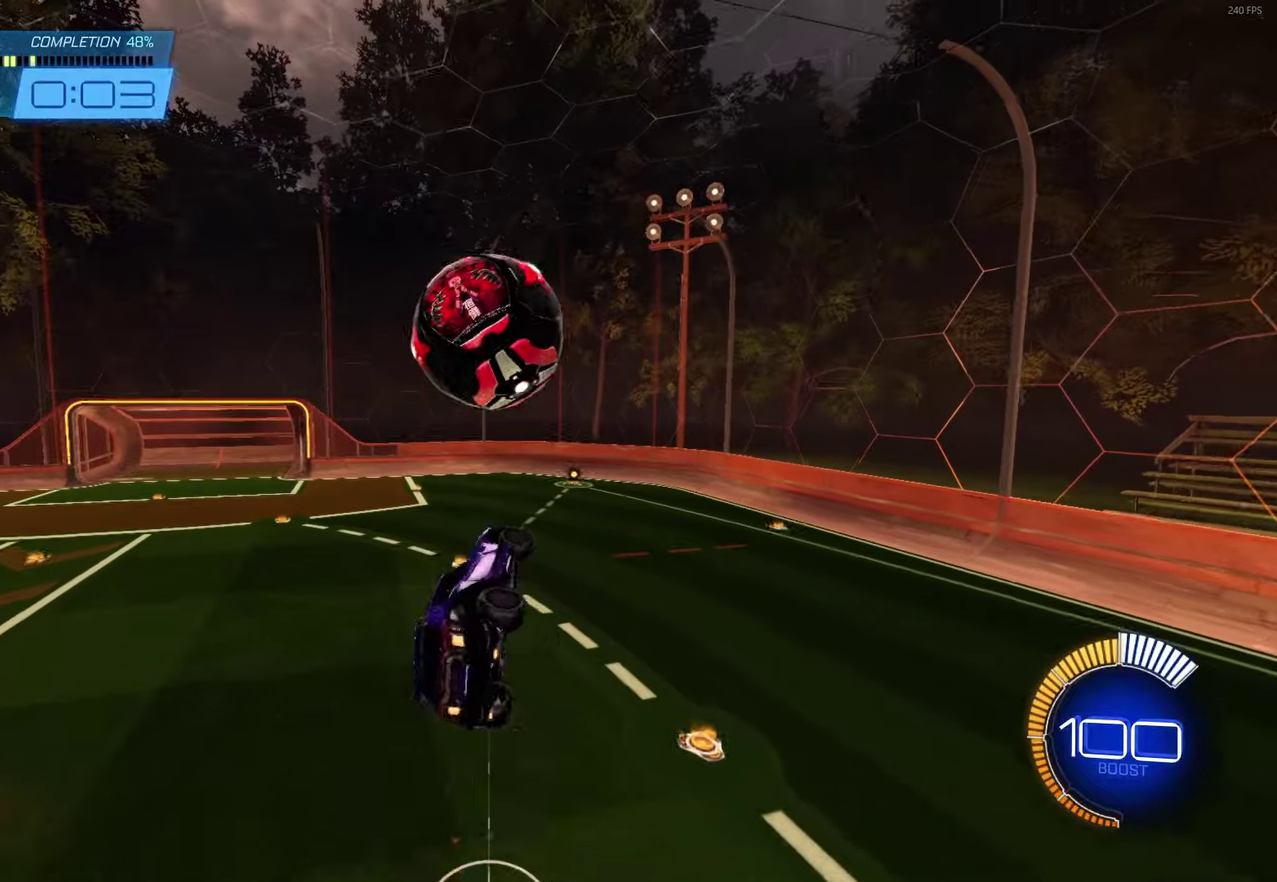
{"buttons": ["B", "L1"], "left_stick": "up-right", "events": [[33, "left_stick", "right"], [200, "left_stick", "up-right"], [350, "left_stick", "right"], [383, "B", "down"], [400, "left_stick", "down-right"], [500, "left_stick", "up-right"]]}
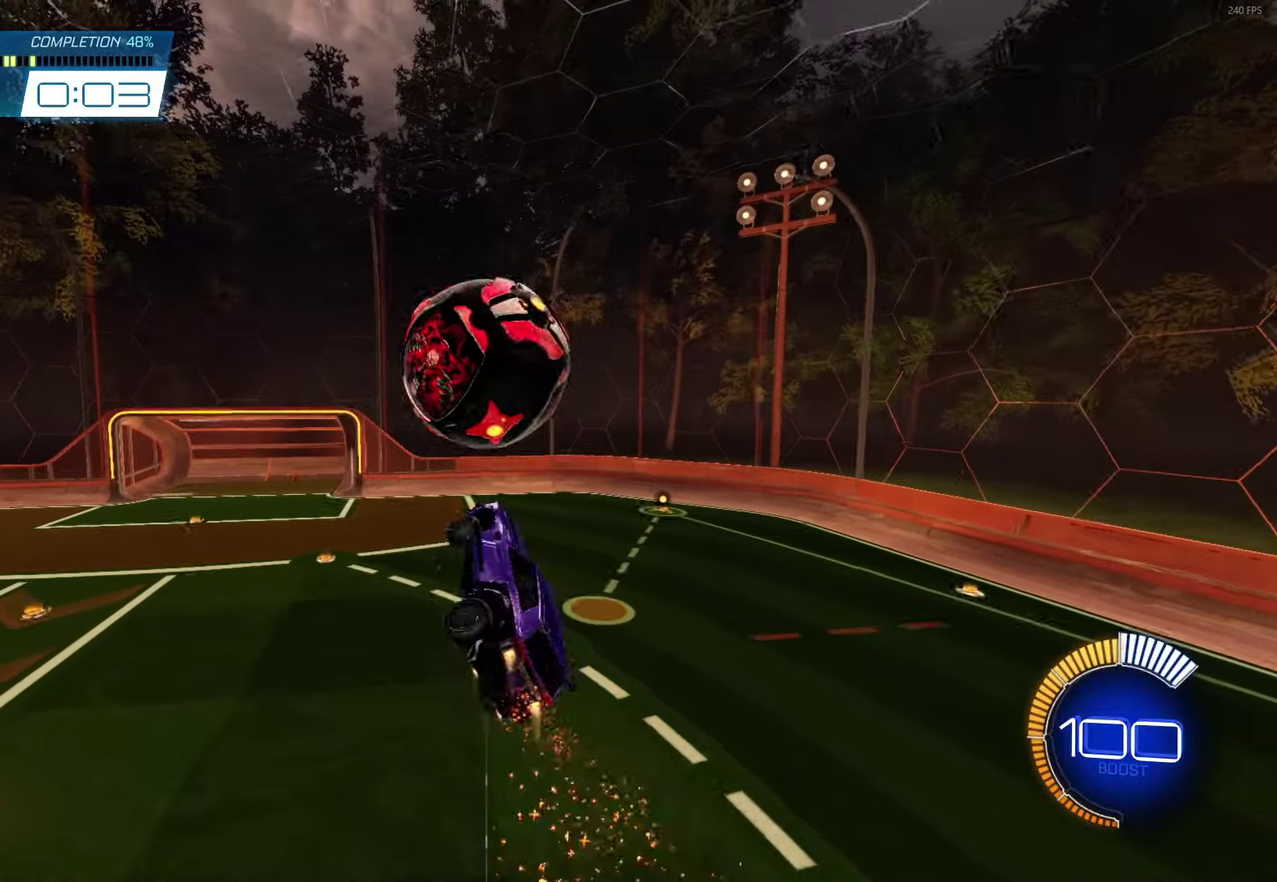
{"buttons": ["B", "L1"], "left_stick": "up", "events": [[83, "left_stick", "down-right"], [133, "left_stick", "center"], [167, "L1", "up"], [250, "L1", "down"], [267, "left_stick", "up"]]}
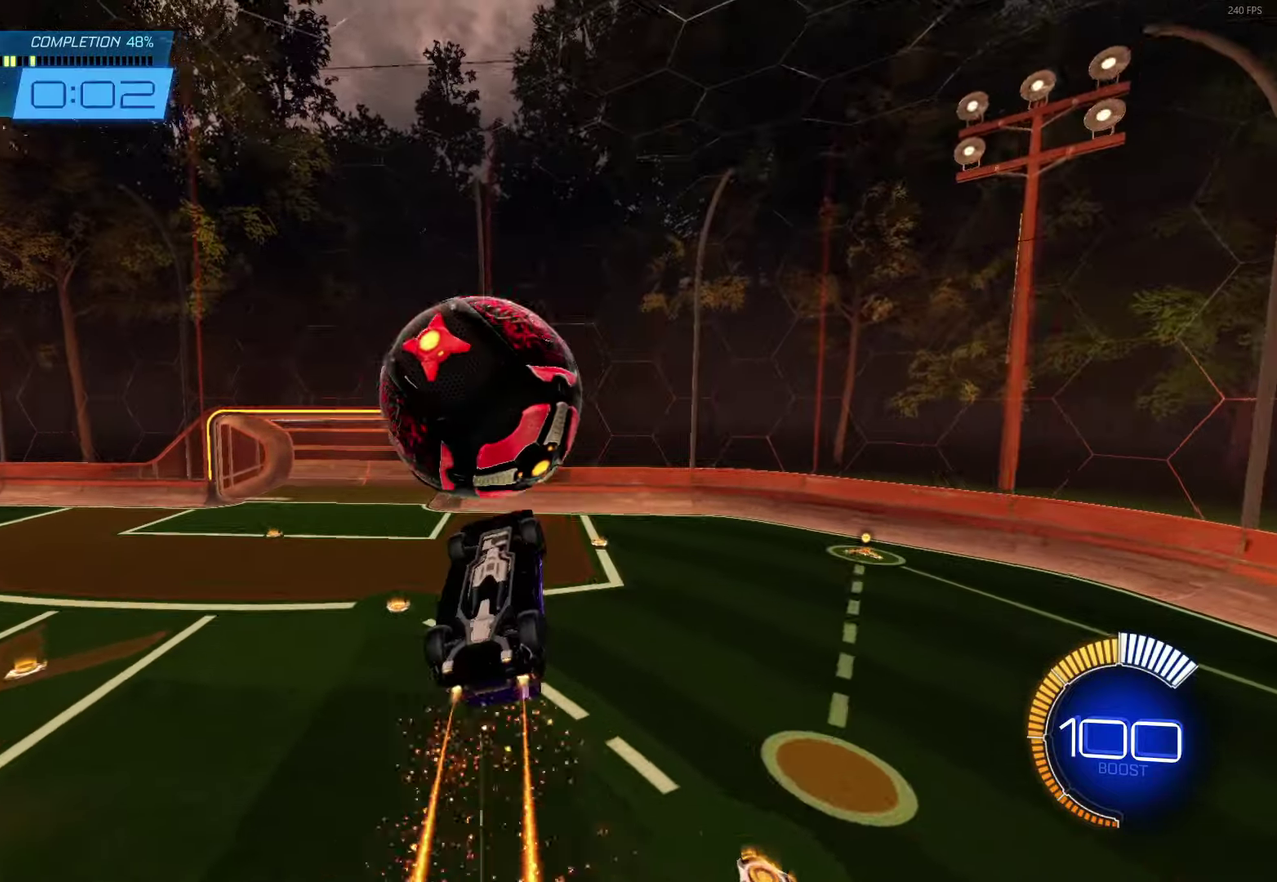
{"buttons": ["B"], "left_stick": "down", "events": [[83, "left_stick", "up-right"], [200, "left_stick", "down"], [217, "L1", "up"], [267, "left_stick", "down-left"], [433, "left_stick", "down"]]}
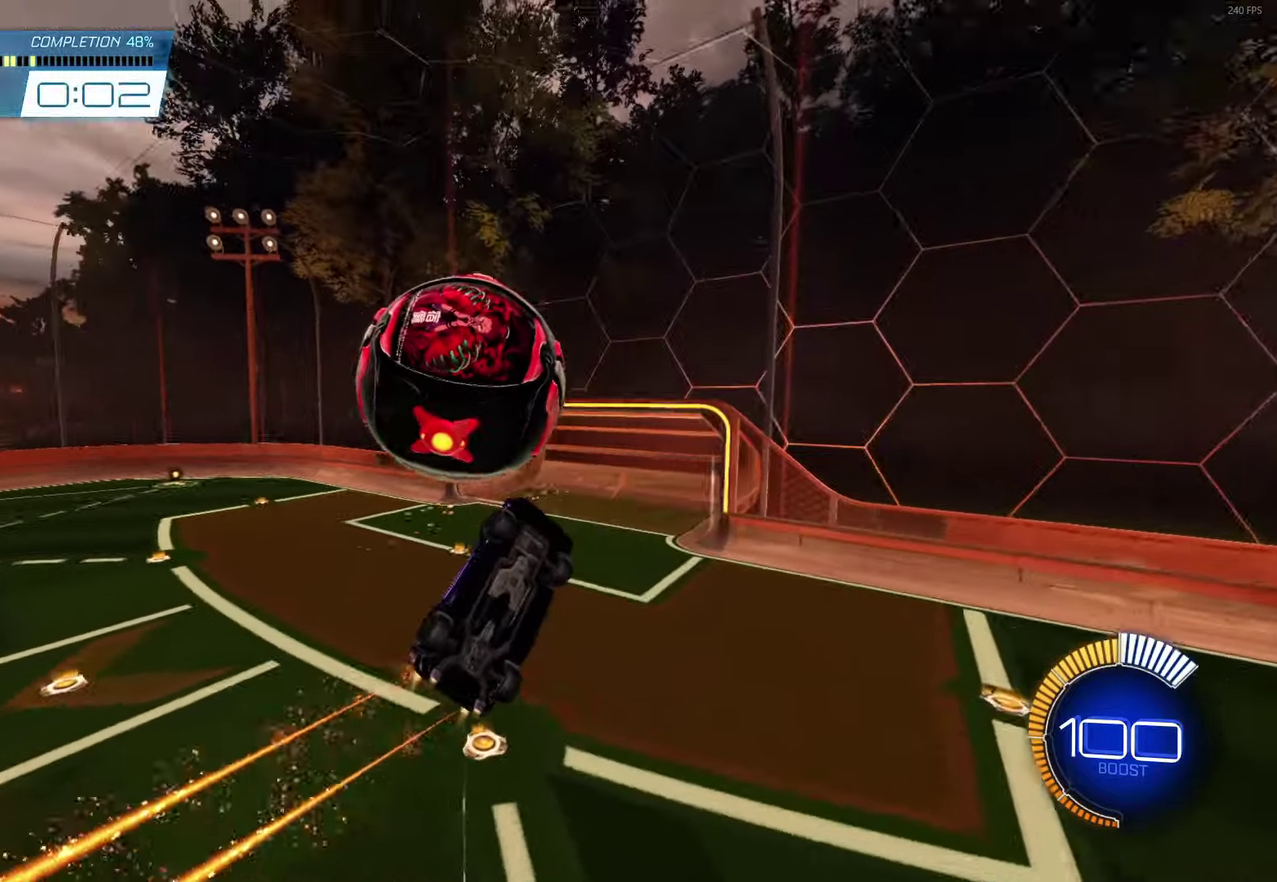
{"buttons": ["B", "L1"], "left_stick": "up-right", "events": [[67, "L1", "down"], [283, "left_stick", "down-right"], [433, "left_stick", "up-right"]]}
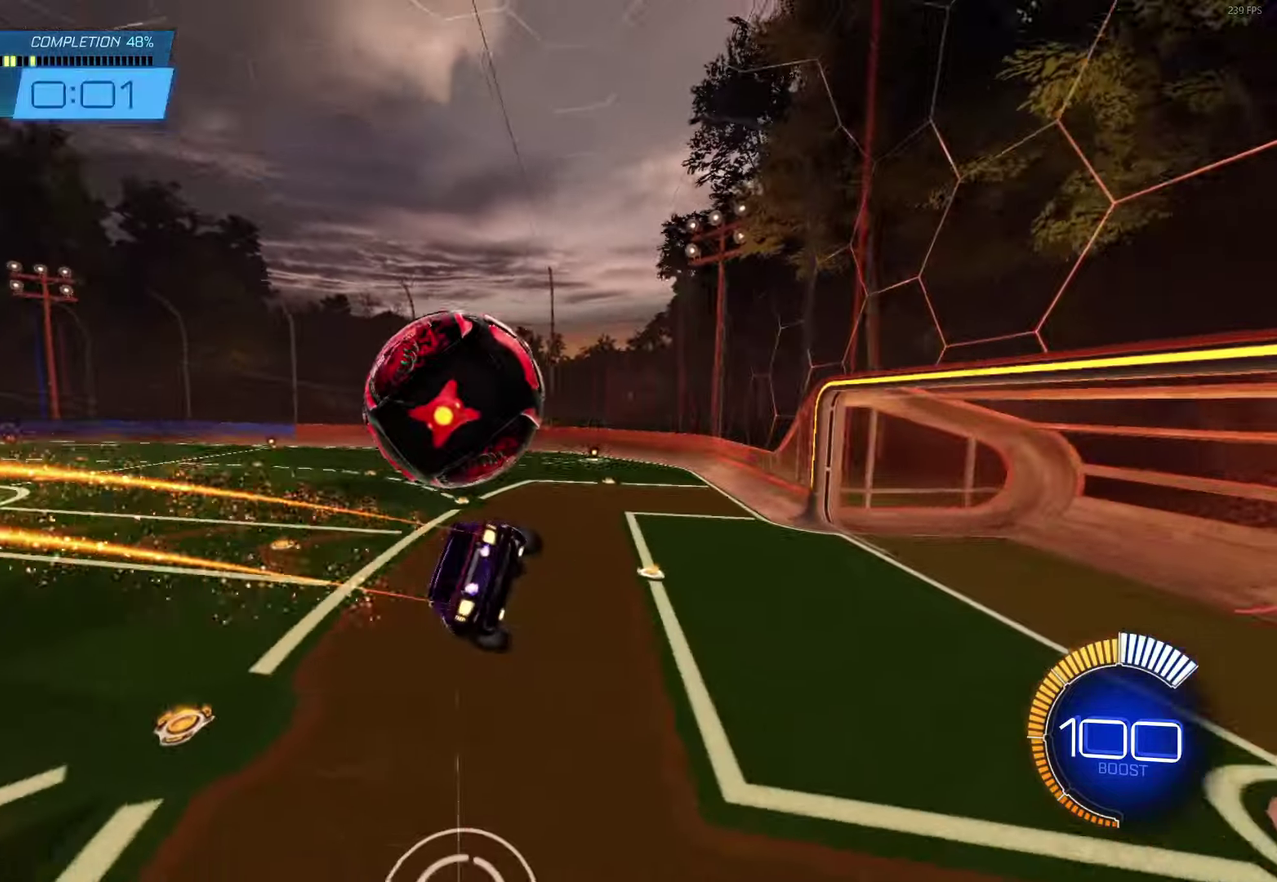
{"buttons": [], "left_stick": "center", "events": [[33, "L1", "up"], [150, "left_stick", "center"], [400, "B", "up"]]}
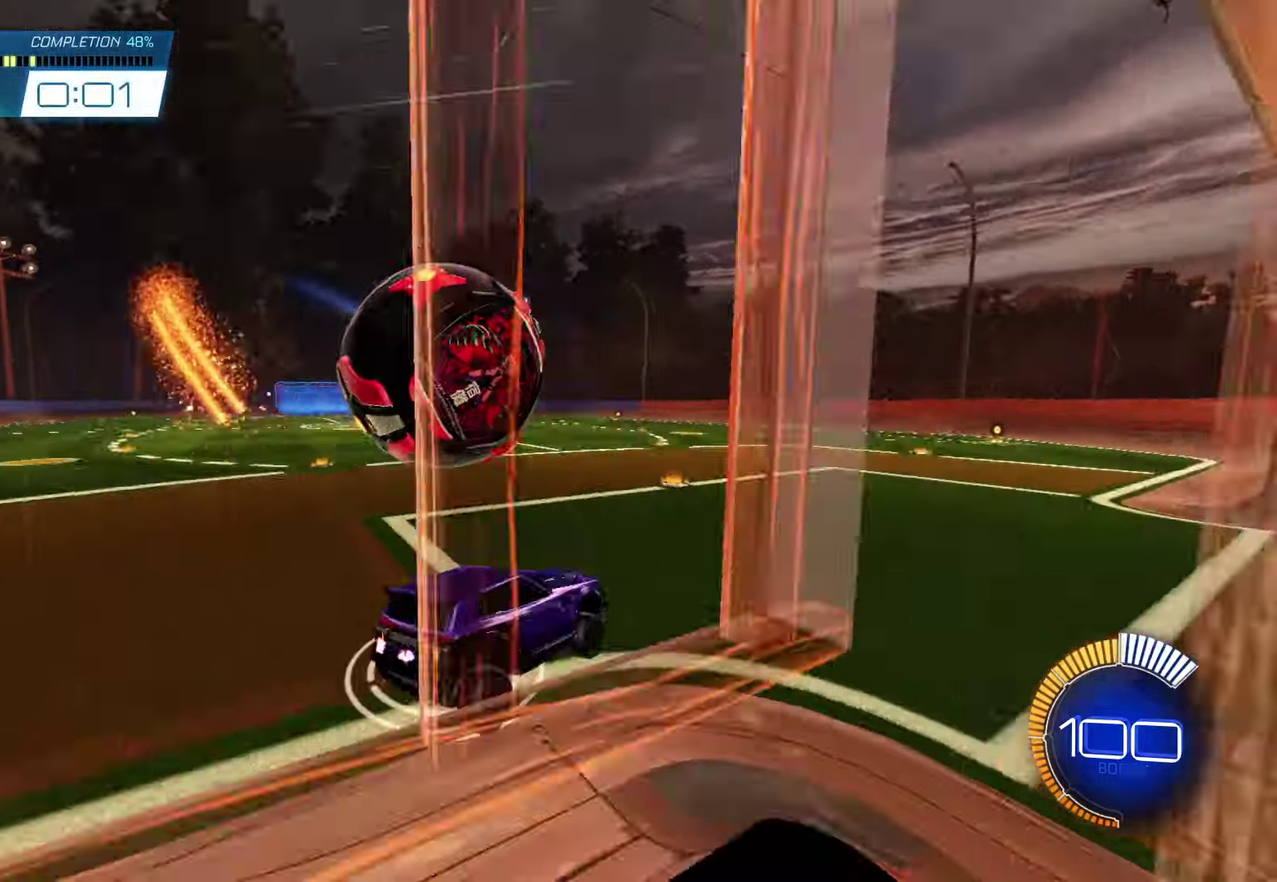
{"buttons": [], "left_stick": "left", "events": [[67, "left_stick", "left"], [133, "L2", "down"], [300, "left_stick", "down"], [350, "left_stick", "center"], [400, "L2", "up"], [450, "left_stick", "left"]]}
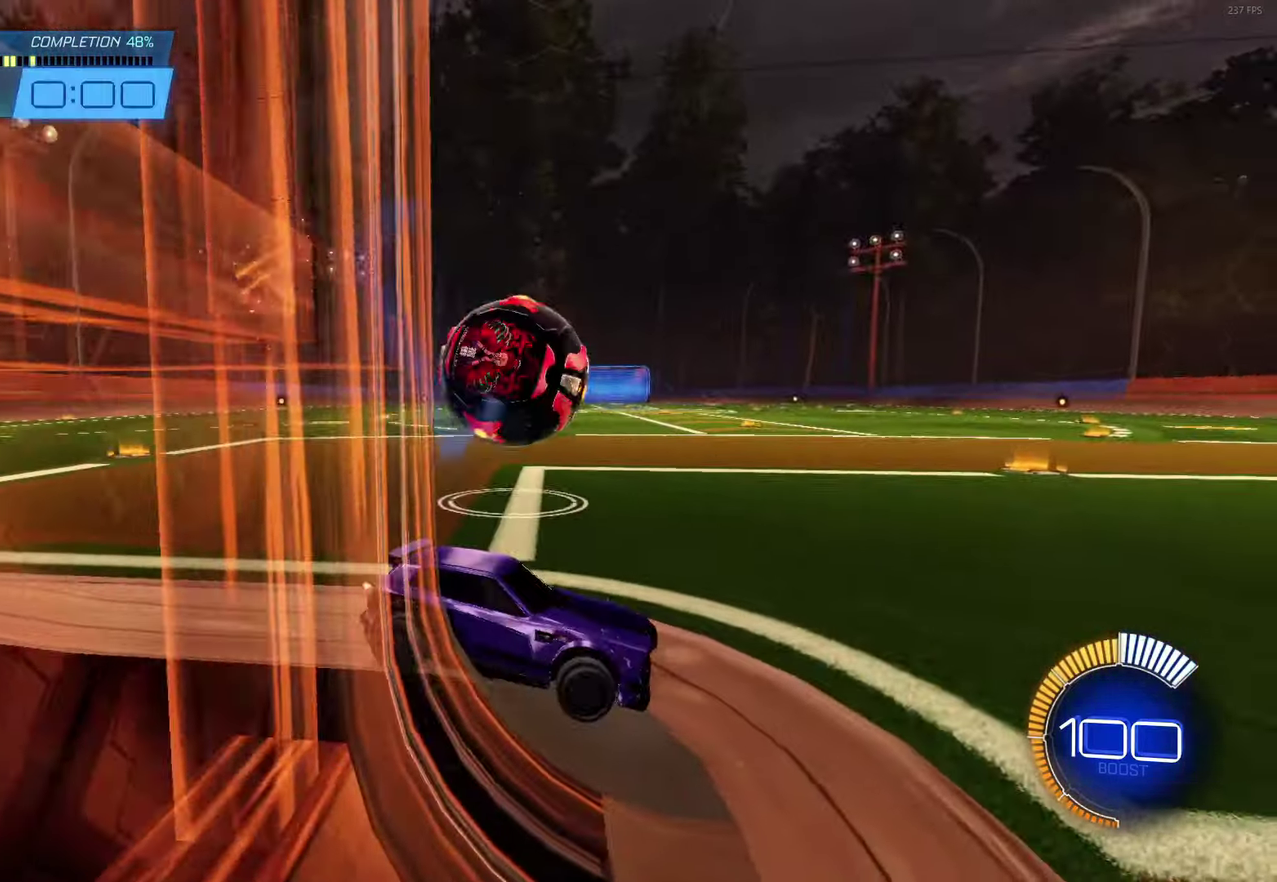
{"buttons": [], "left_stick": "center", "events": [[83, "left_stick", "center"], [367, "R1", "down"], [483, "R1", "up"]]}
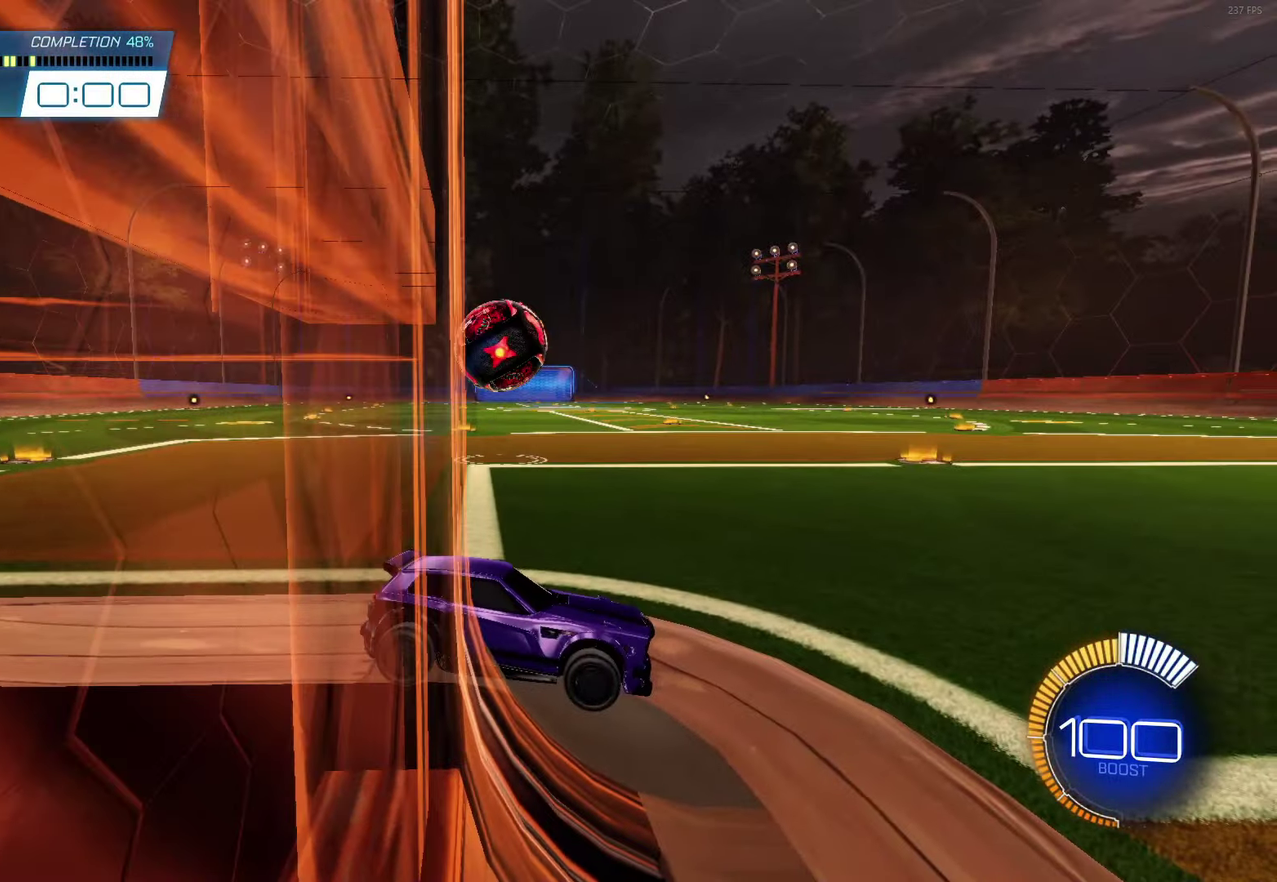
{"buttons": [], "left_stick": "center", "events": [[67, "DPAD_RIGHT", "down"], [167, "DPAD_RIGHT", "up"]]}
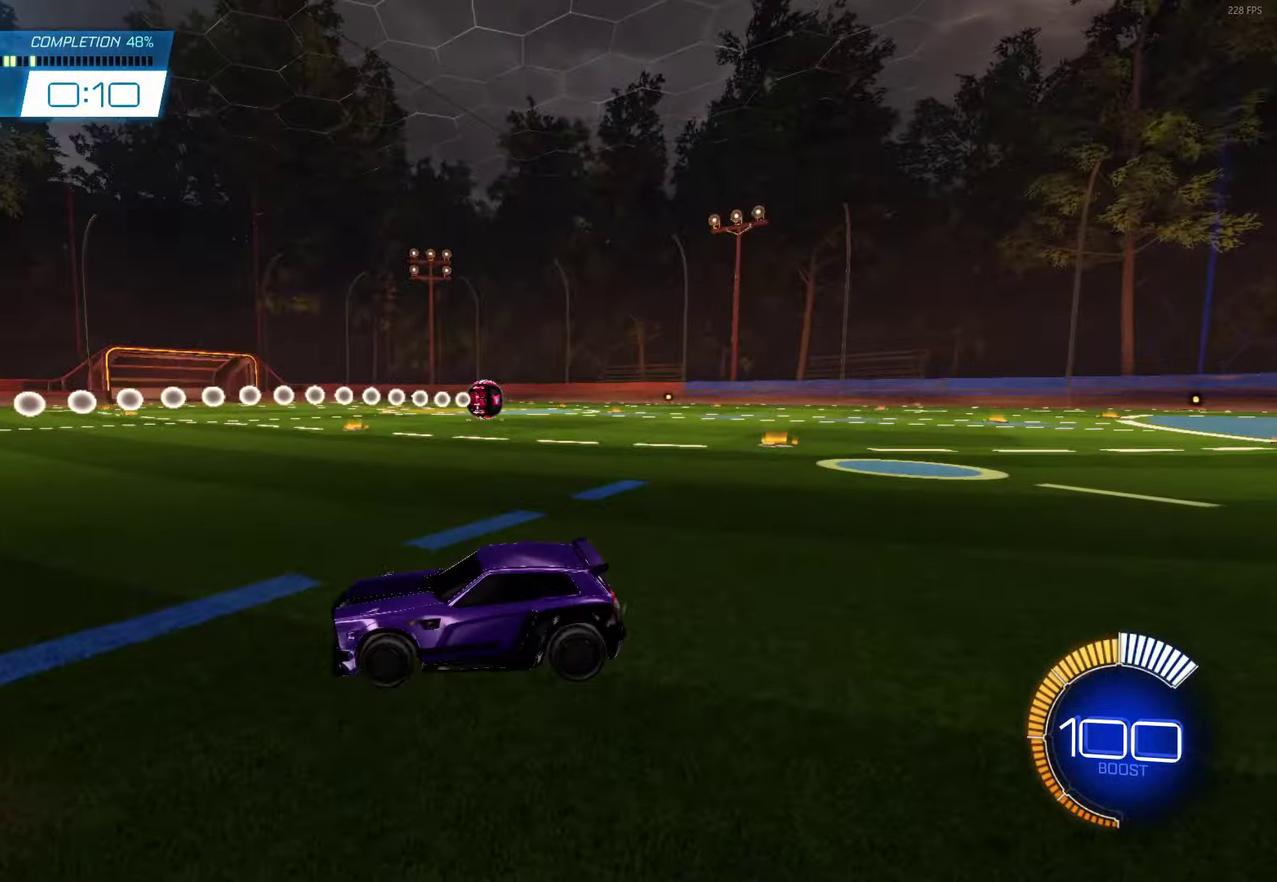
{"buttons": ["B", "R2"], "left_stick": "center", "events": [[300, "R2", "down"], [350, "B", "down"]]}
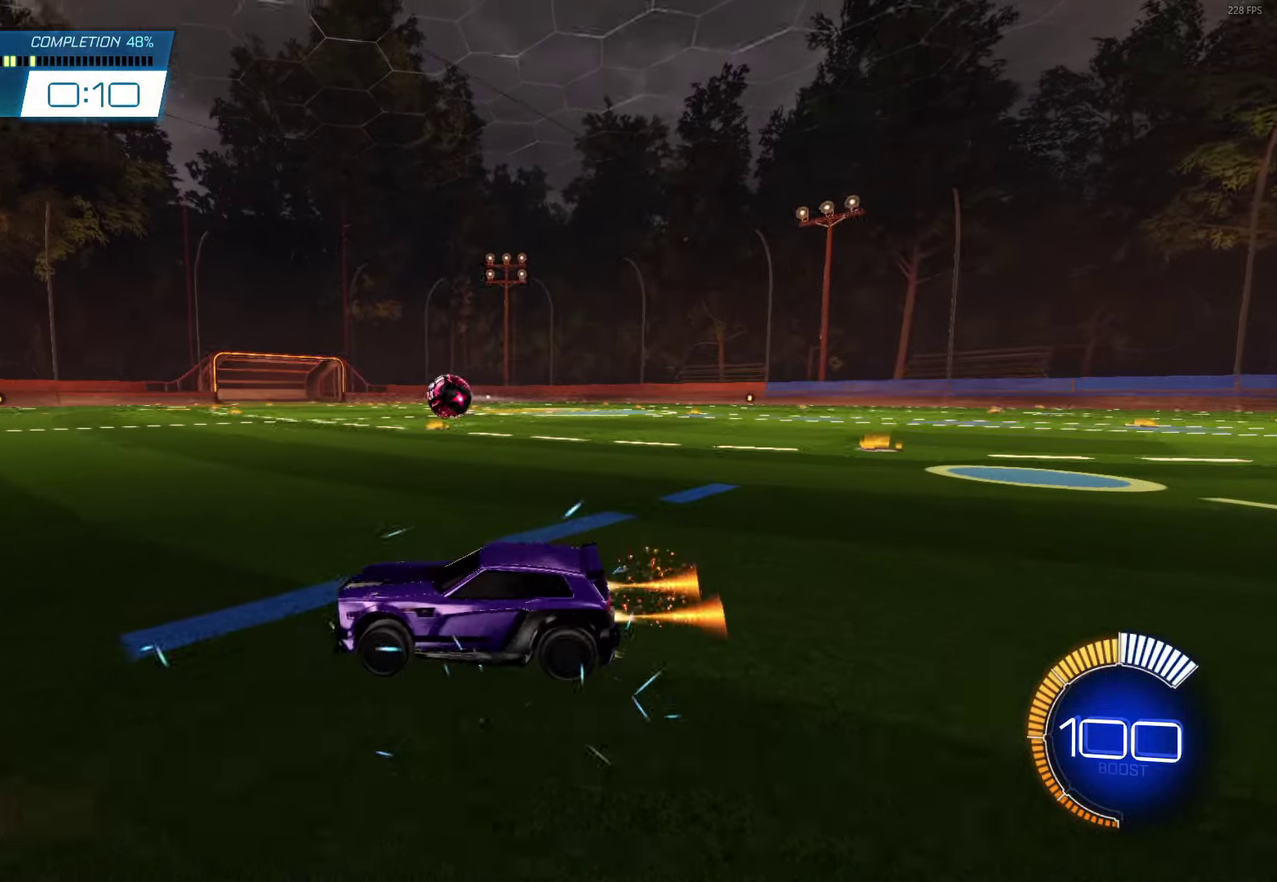
{"buttons": ["B", "R2"], "left_stick": "center", "events": [[183, "left_stick", "up-left"], [283, "left_stick", "center"]]}
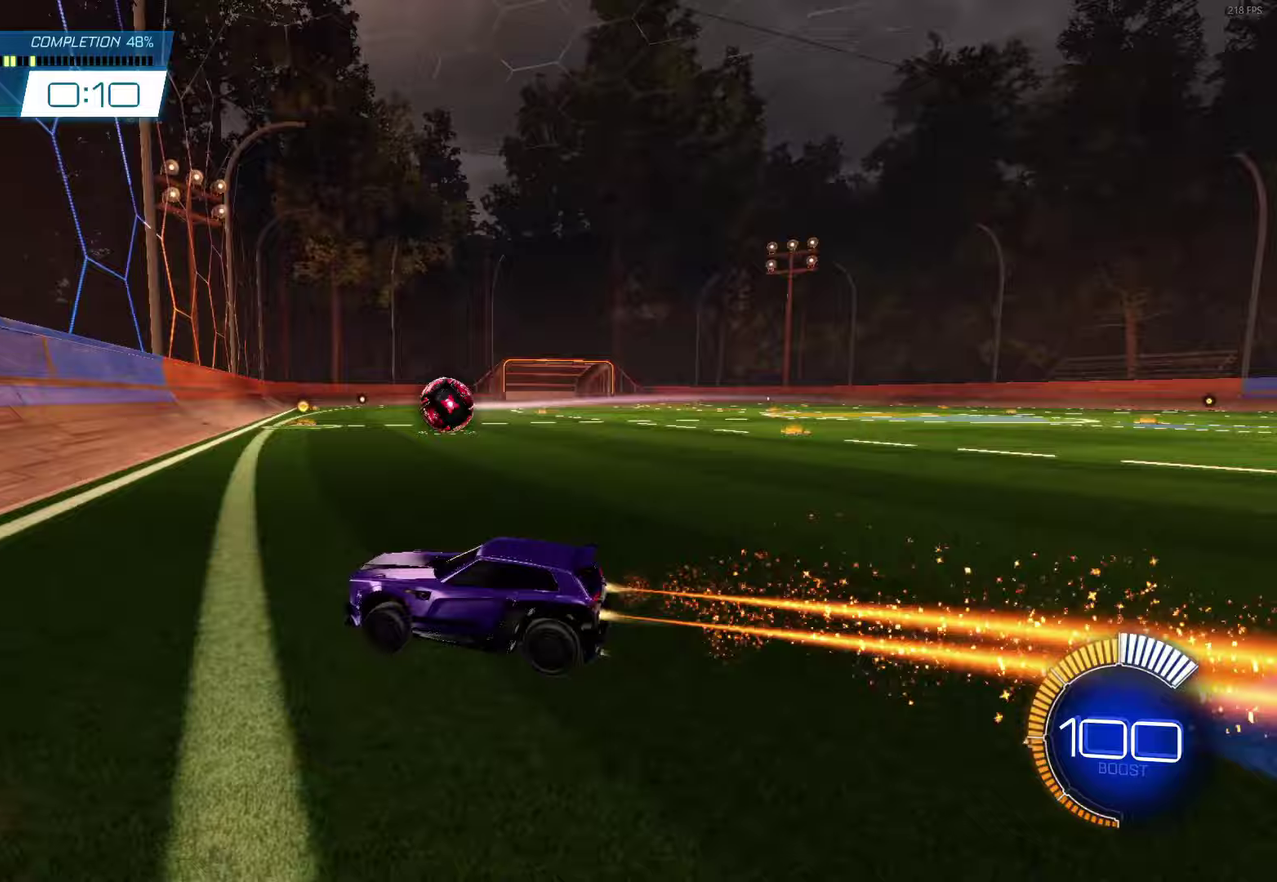
{"buttons": ["R2"], "left_stick": "right", "events": [[67, "left_stick", "up-left"], [167, "left_stick", "center"], [433, "left_stick", "right"], [467, "B", "up"]]}
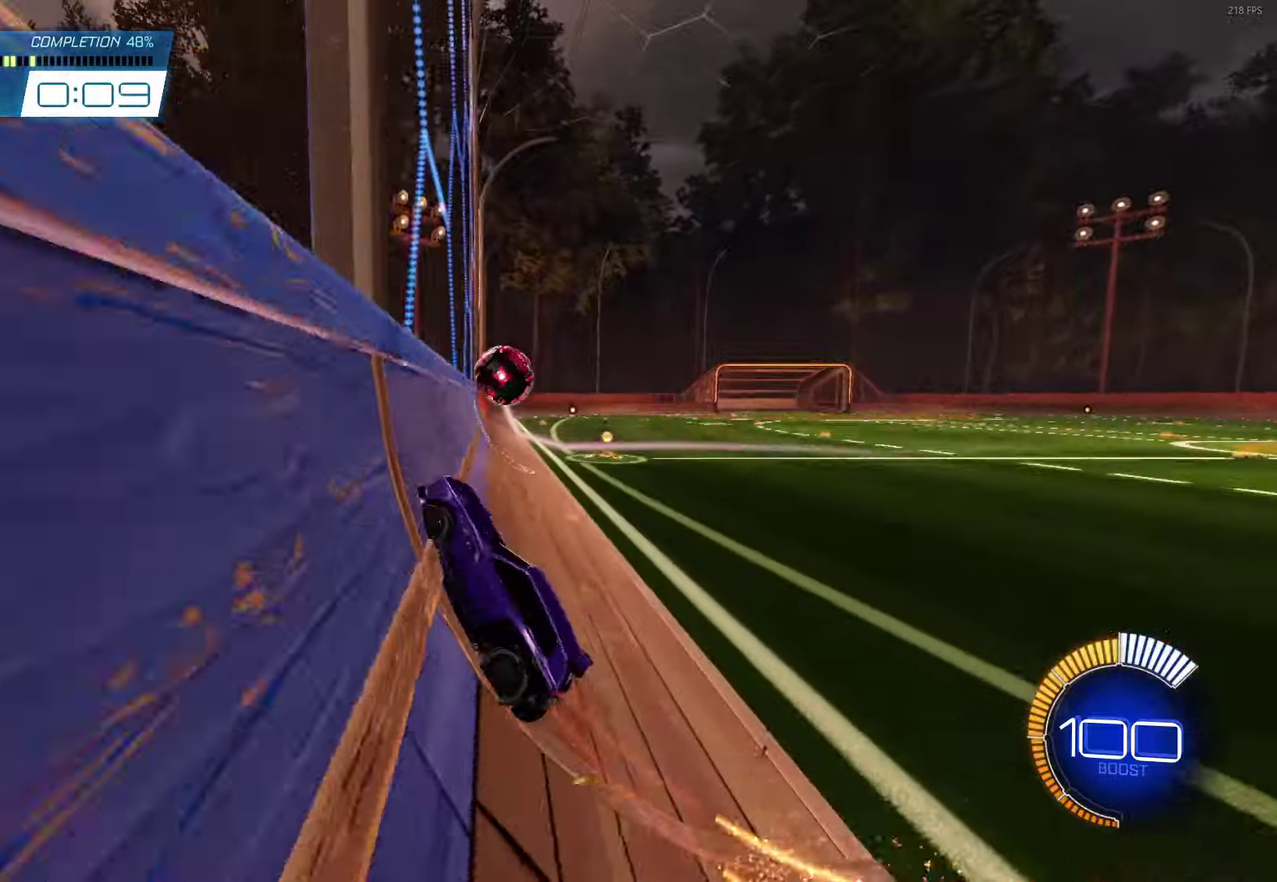
{"buttons": ["R2"], "left_stick": "center", "events": [[183, "left_stick", "center"]]}